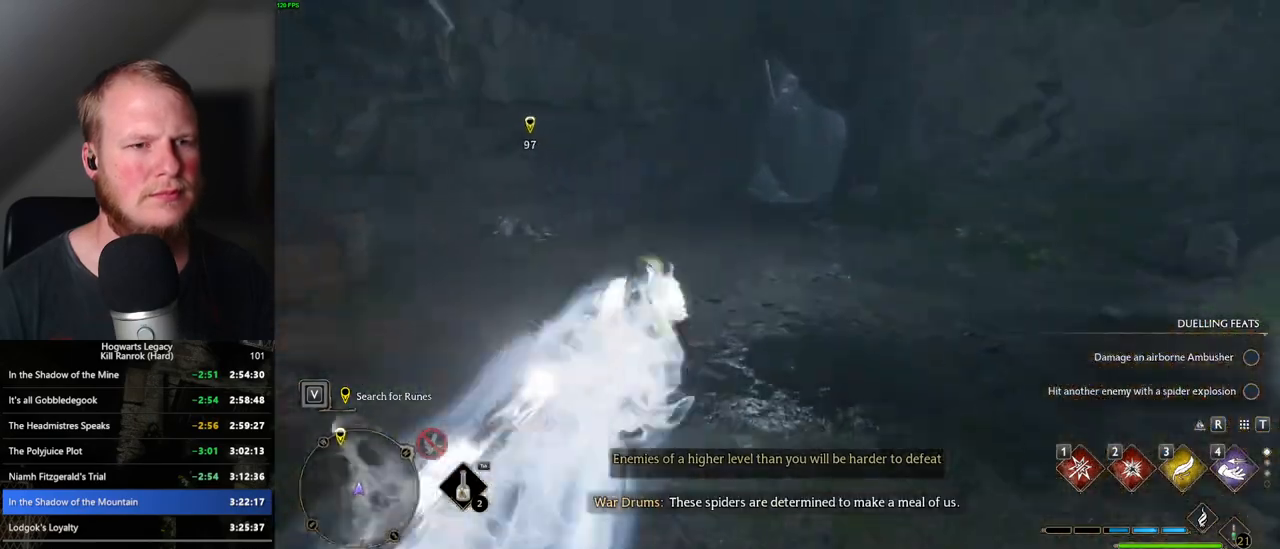
Gameplay with keyboard and mouse; each line is a JSON object with the keys and mouse buttons held at the frame after it. "events" lists presses ("down") and releases ("up") of ".", "/", "0", "1", "2", "3", "4", "5", "6", "7", "8", "9", "a", "alt_l", "alt_r", "b", "backslash", "backspace", "c", "caps_lock", "comma", "ctrl_l", "ctrl_r", "d", "e", "equals", "escape", "f", "f1", "f10", "f11", "f12", "f2", "f3", "f4", "f5", "f6", "f7", "f8", "f9", "g", "h", "i", "j", "k", "l", "lbracket", "m", "minus", "n", "o", "p", "q", "quote", "r", "rbracket", "return", "s", "semicolon", "shift_l", "shift_r", "space", "super_l", "super_r", "t", "tab", "tilde", "u", "v", "w", "x", "y", "z", "mouse_left", "mouse_wheel", "mouse_right", "mouse_mb4" and "mouse_mb5" between this image and that frame as [ms after this image, input, new state], when the widget could be followed in between. "mouse_left", "mouse_wheel", "mouse_right", "mouse_mb4", "mouse_mb5" = the "left", "wheel", "right", "mb4", "mb5" buttons of the "mouse" list. No other keys are recorded. "wheel" means that the mouse wheel is clicked or scrolled. Mouse movement is not recorded.
{"keys": ["space", "w"], "mouse": [], "events": [[200, "space", "down"]]}
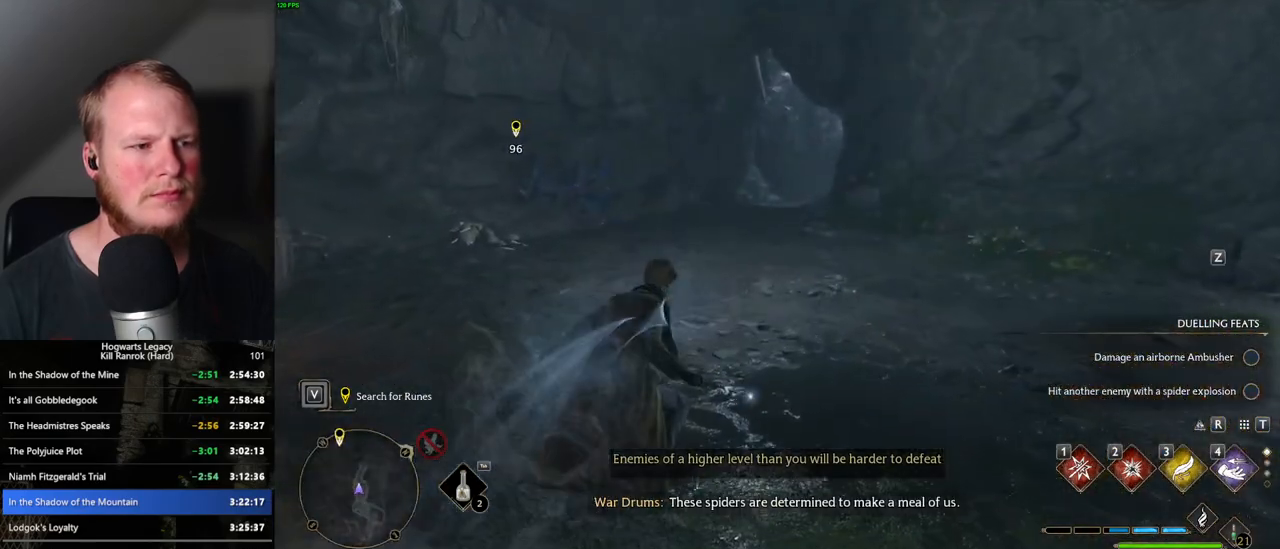
{"keys": ["space", "w"], "mouse": [], "events": []}
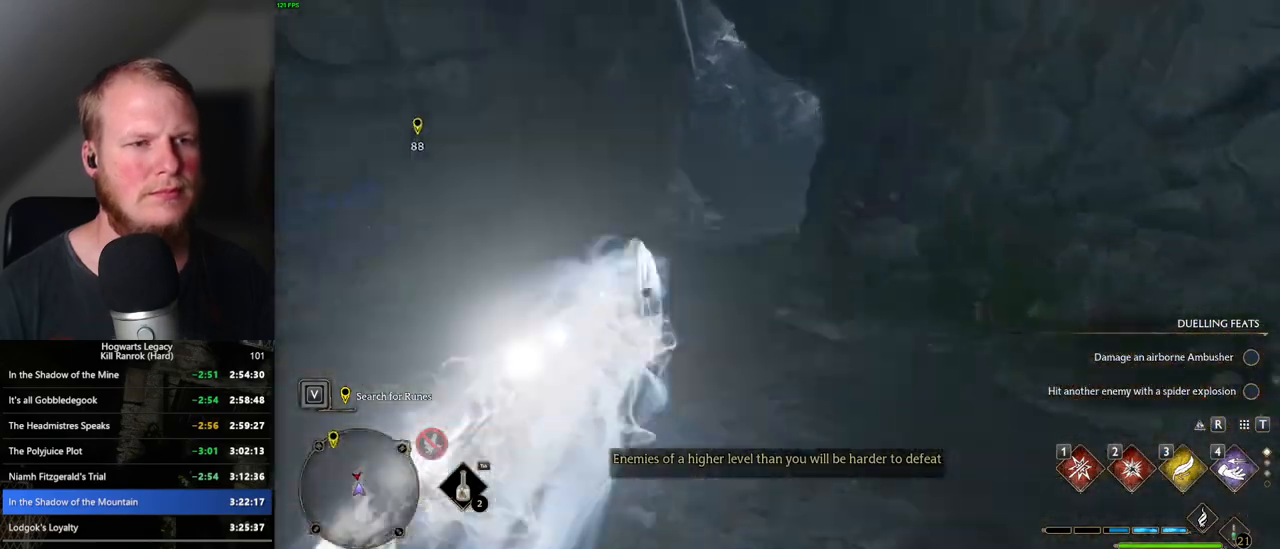
{"keys": ["space", "w"], "mouse": [], "events": [[17, "space", "up"], [334, "space", "down"]]}
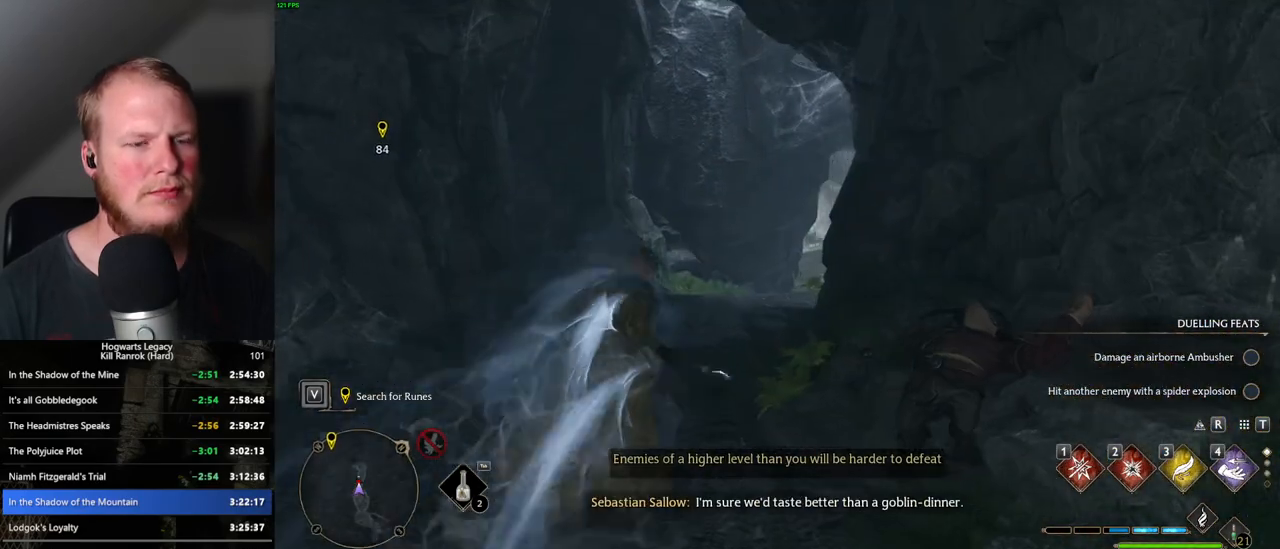
{"keys": ["space", "w"], "mouse": [], "events": []}
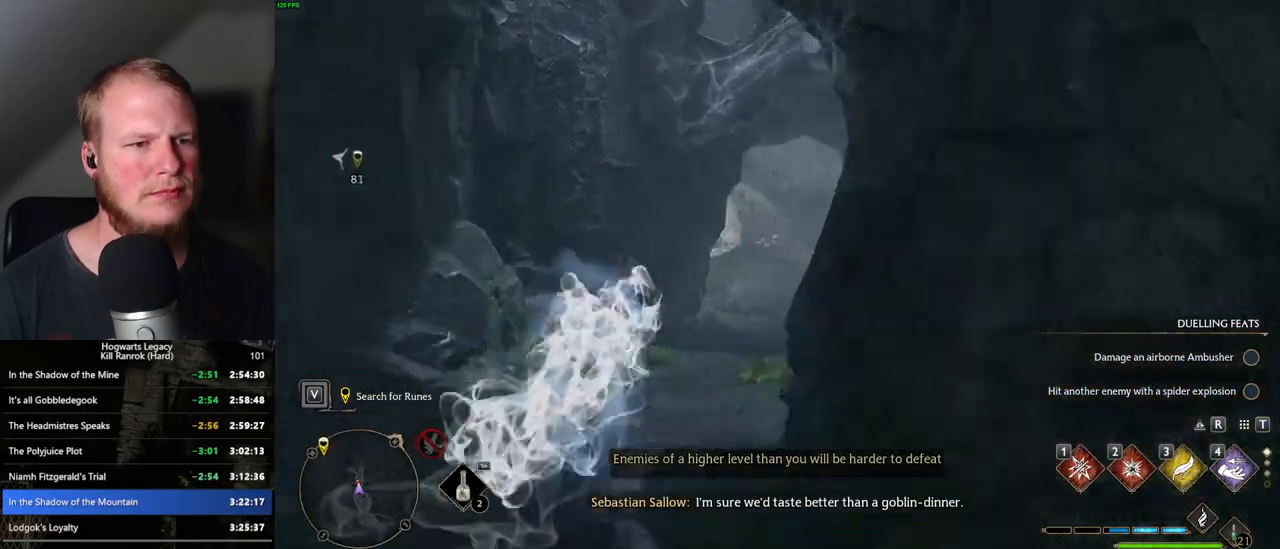
{"keys": ["w"], "mouse": [], "events": [[184, "space", "up"]]}
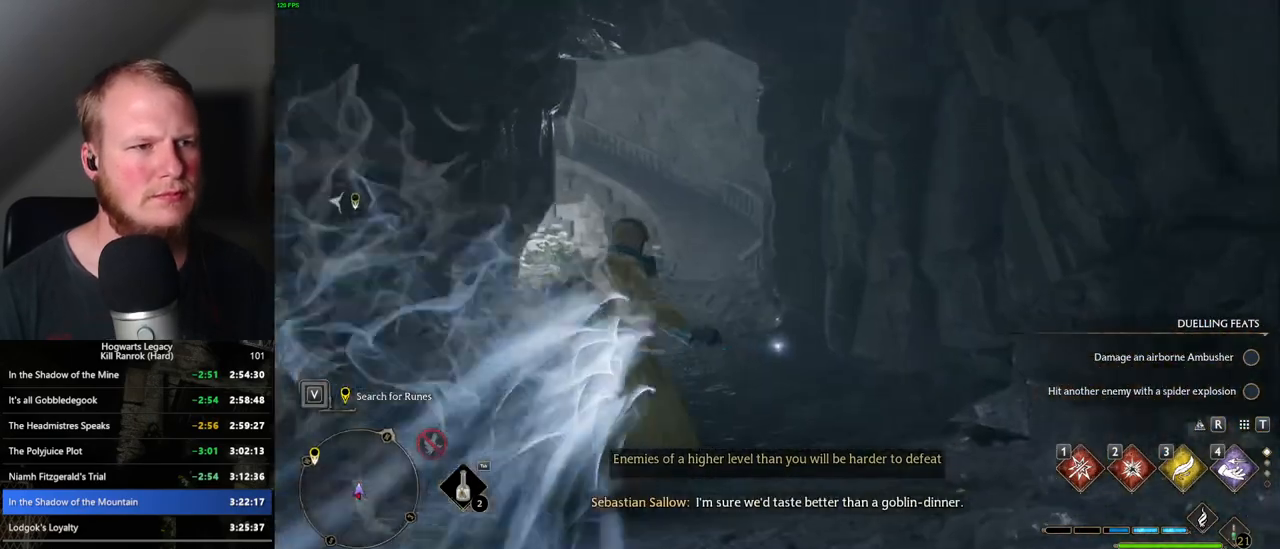
{"keys": ["space", "w"], "mouse": [], "events": [[84, "space", "down"]]}
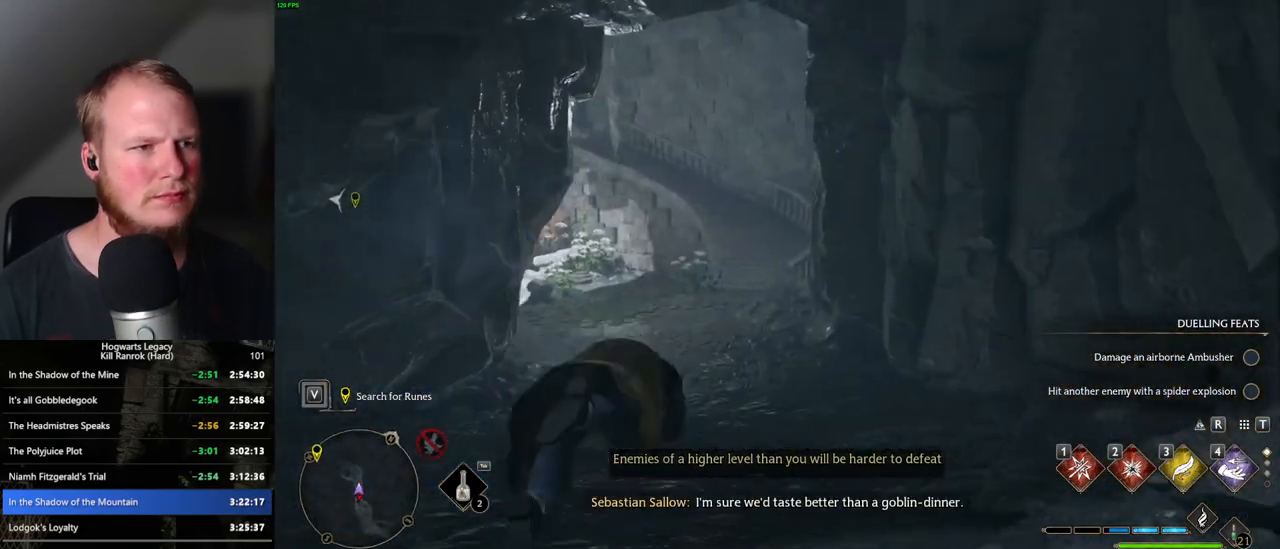
{"keys": ["w"], "mouse": ["right"], "events": [[234, "space", "up"], [300, "mouse_right", "down"]]}
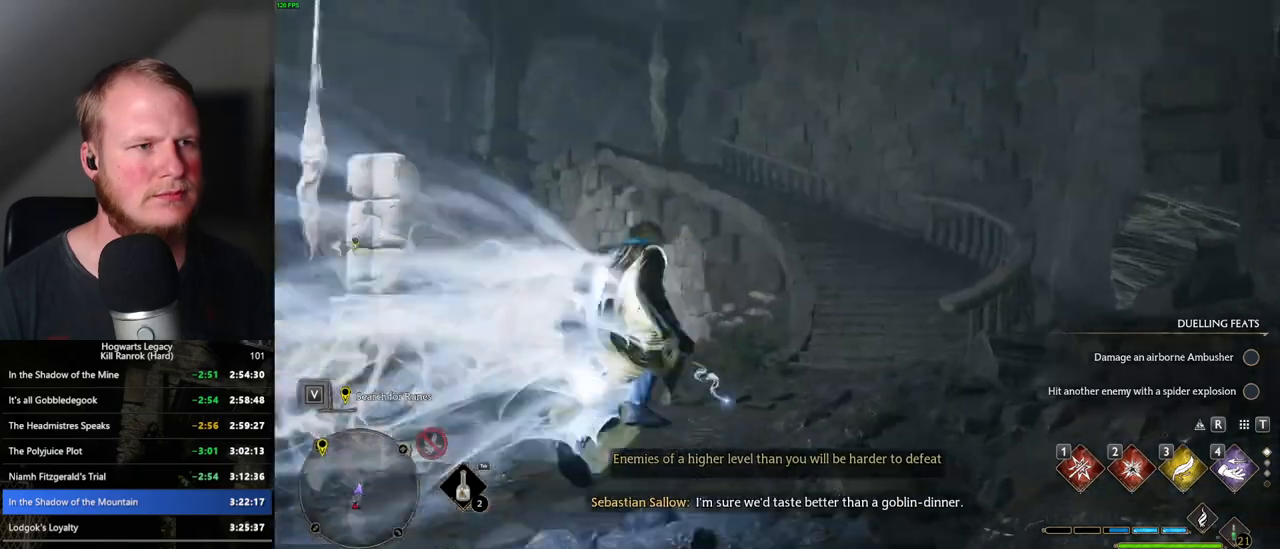
{"keys": ["2", "w"], "mouse": ["right"], "events": [[400, "2", "down"]]}
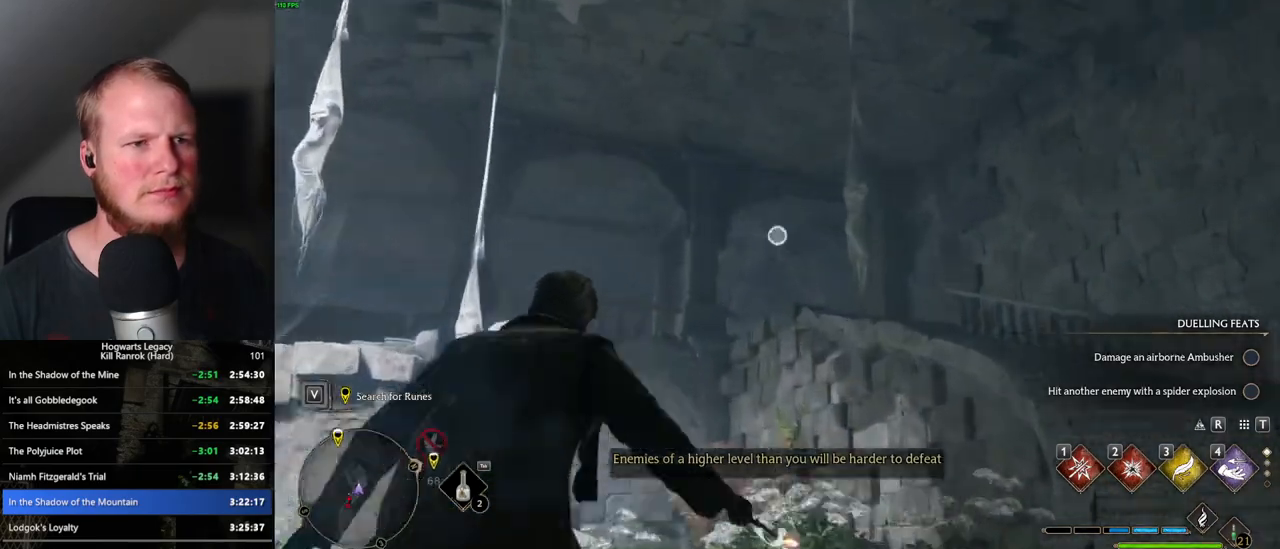
{"keys": ["w"], "mouse": [], "events": [[17, "2", "up"], [417, "mouse_right", "up"]]}
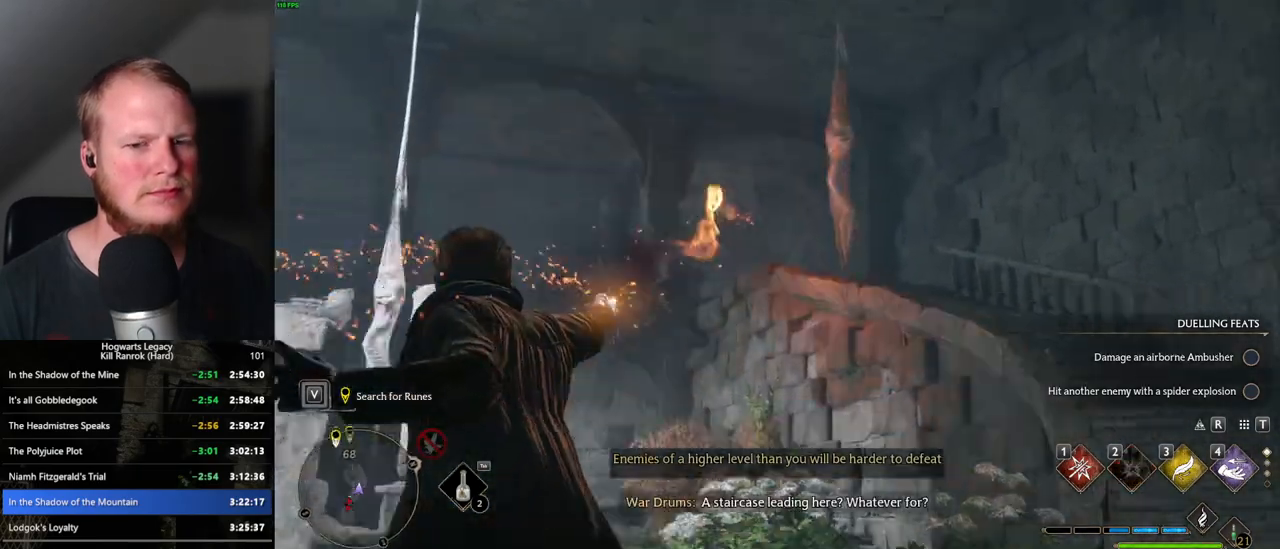
{"keys": ["space", "w"], "mouse": [], "events": [[484, "space", "down"]]}
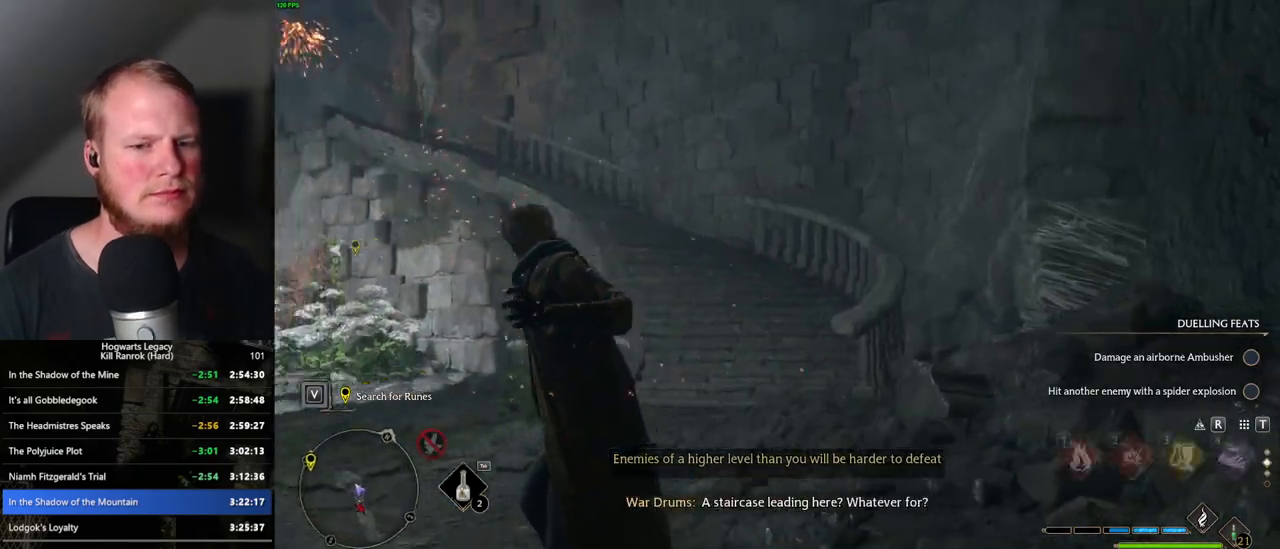
{"keys": ["space", "w"], "mouse": [], "events": []}
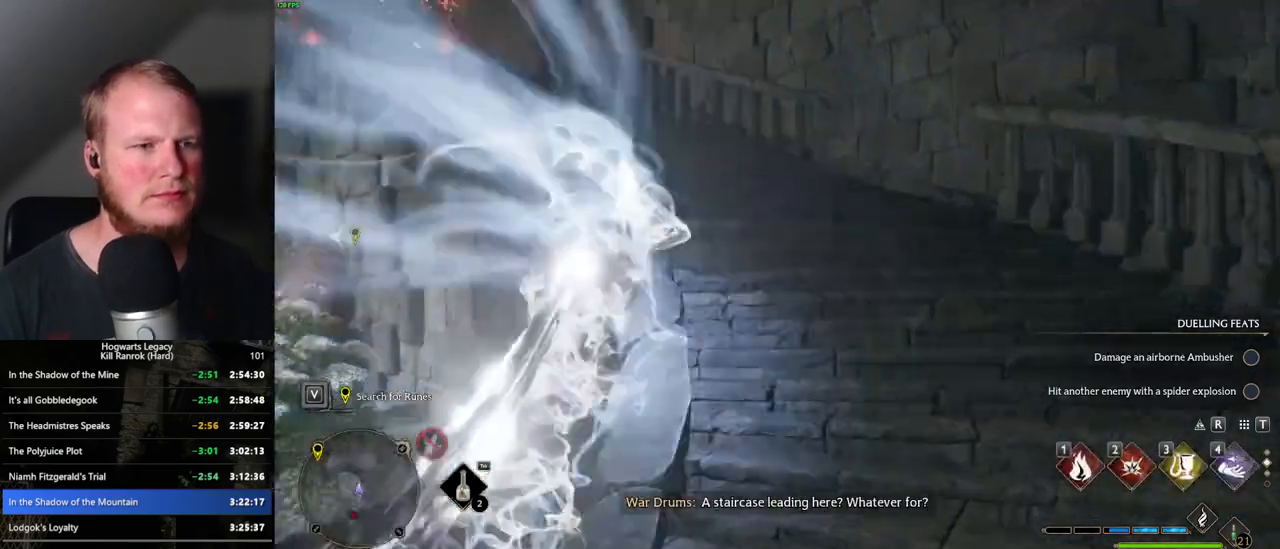
{"keys": ["w"], "mouse": [], "events": [[117, "space", "up"], [367, "d", "down"], [450, "d", "up"]]}
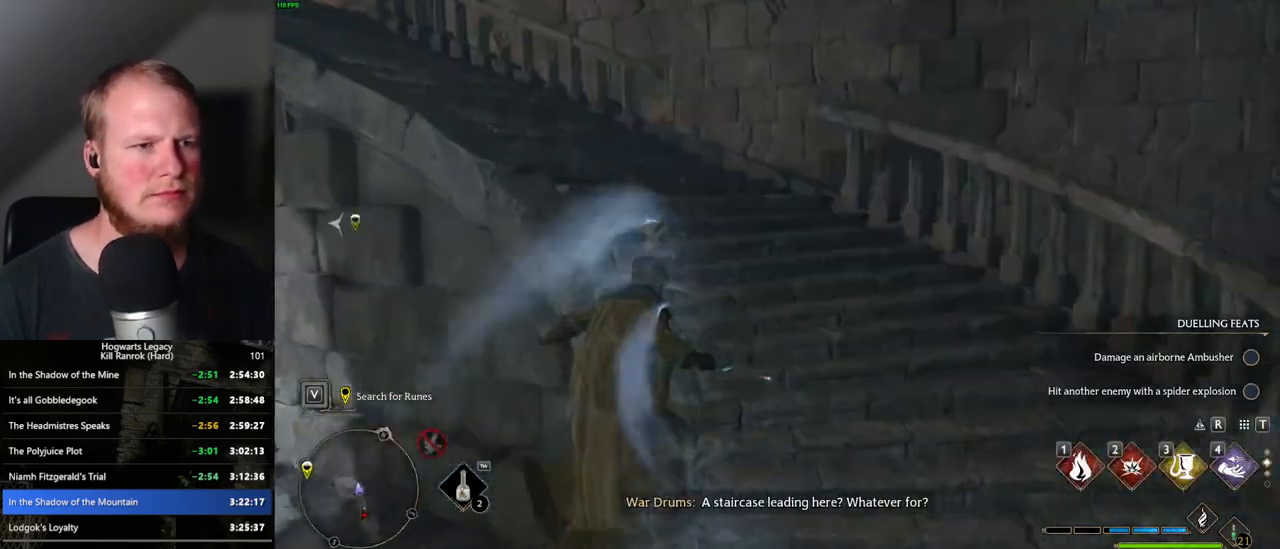
{"keys": ["space", "w"], "mouse": [], "events": [[50, "d", "down"], [200, "space", "down"], [434, "d", "up"]]}
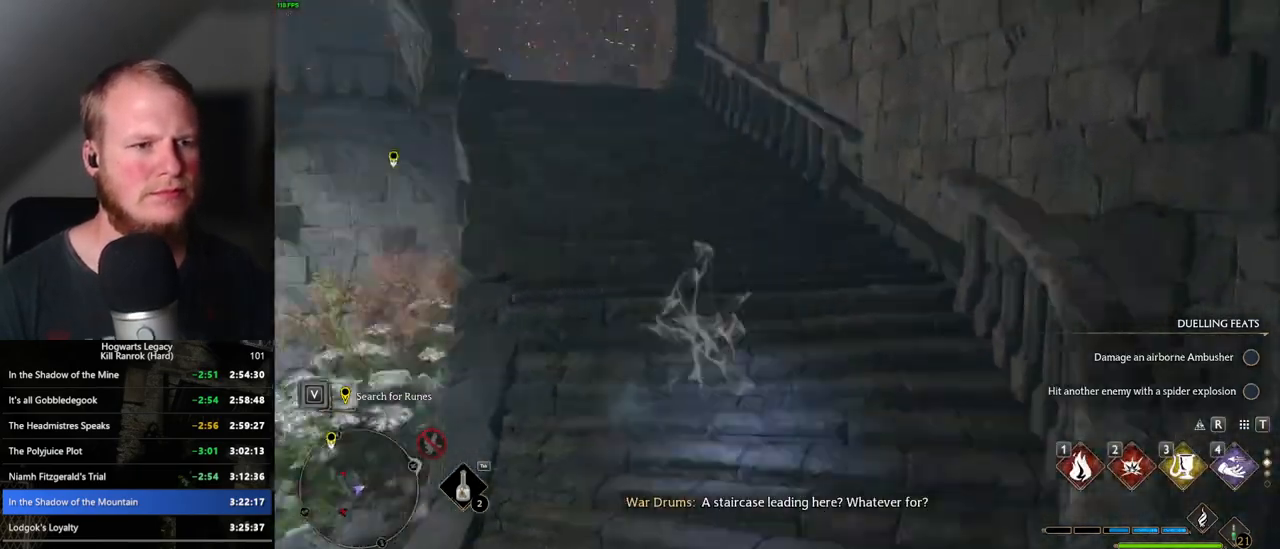
{"keys": ["w"], "mouse": [], "events": [[284, "space", "up"]]}
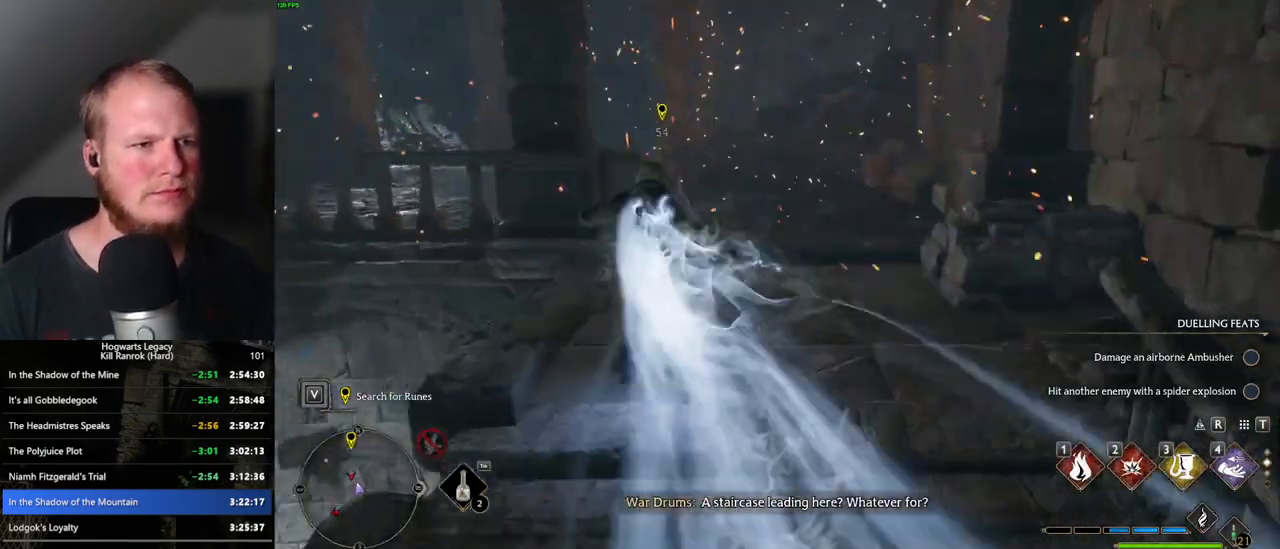
{"keys": ["space", "w"], "mouse": [], "events": [[150, "space", "down"]]}
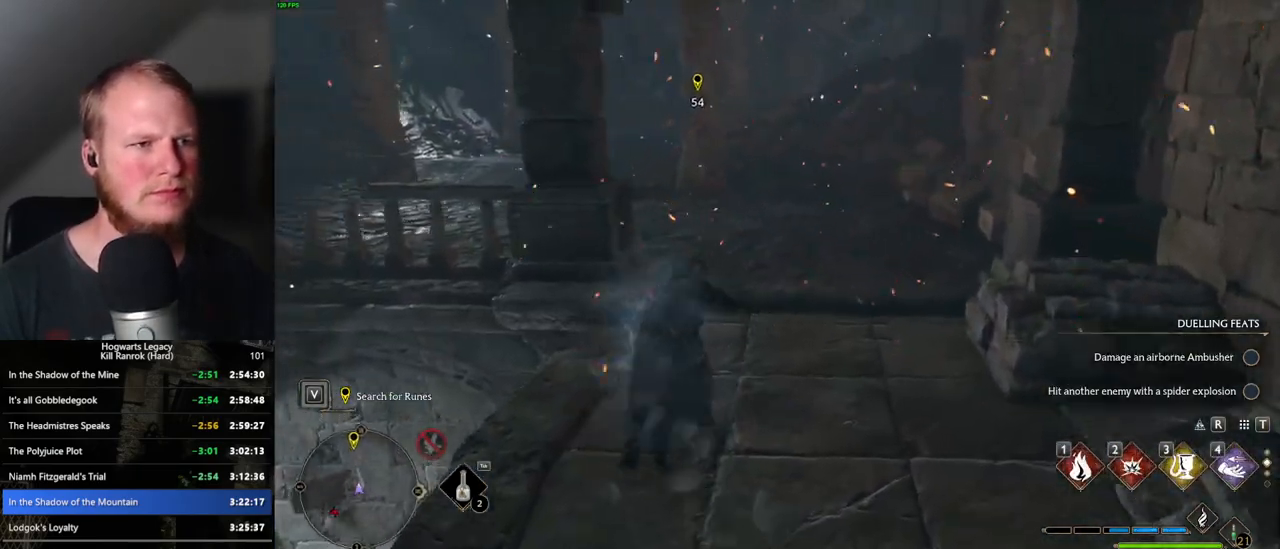
{"keys": ["w"], "mouse": ["right"], "events": [[300, "space", "up"], [367, "mouse_right", "down"]]}
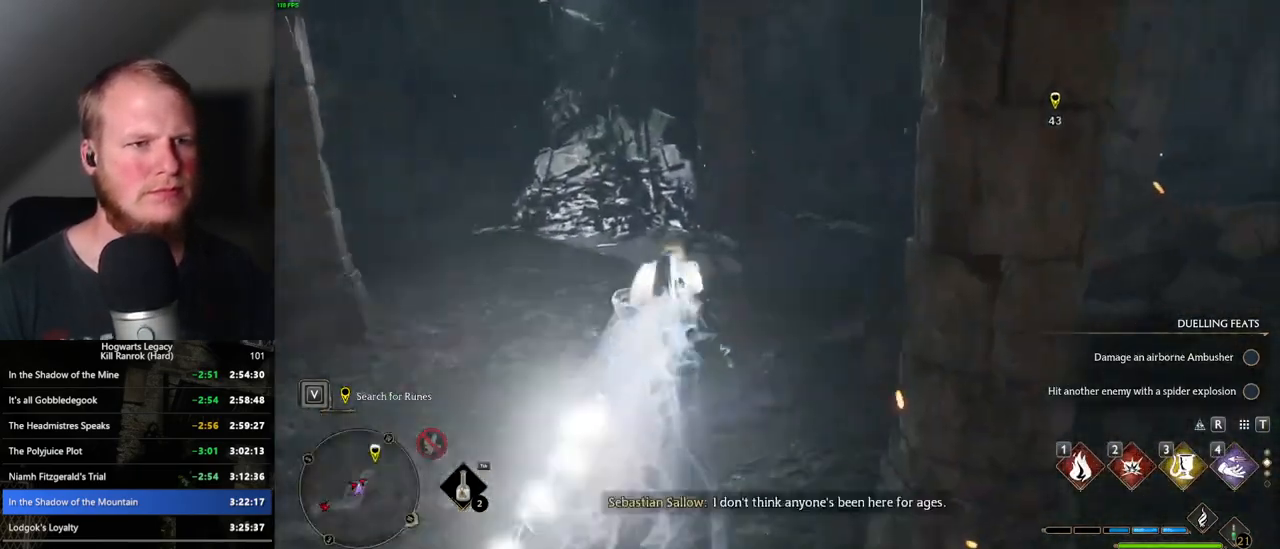
{"keys": ["w"], "mouse": ["right"], "events": [[200, "2", "down"], [334, "2", "up"]]}
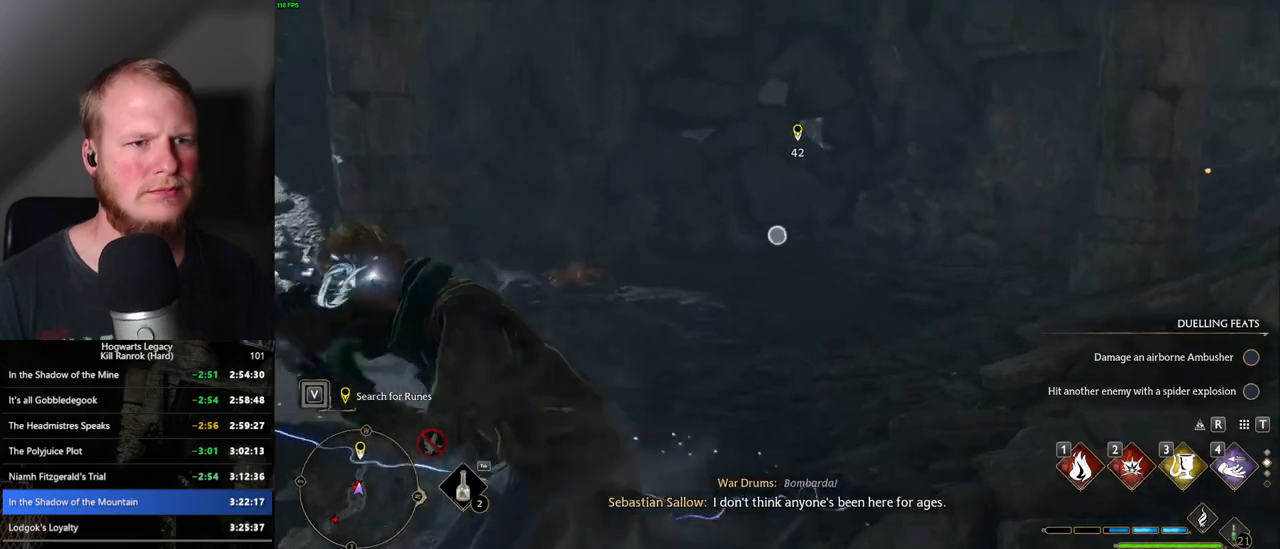
{"keys": ["space", "w"], "mouse": [], "events": [[367, "mouse_right", "up"], [484, "space", "down"]]}
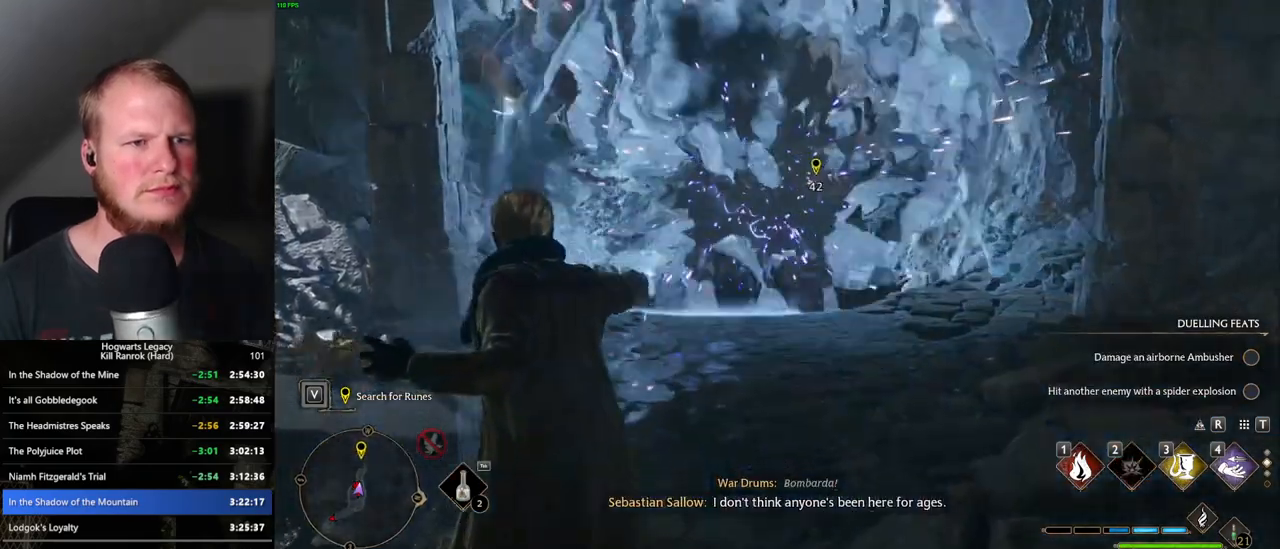
{"keys": ["space", "w"], "mouse": [], "events": []}
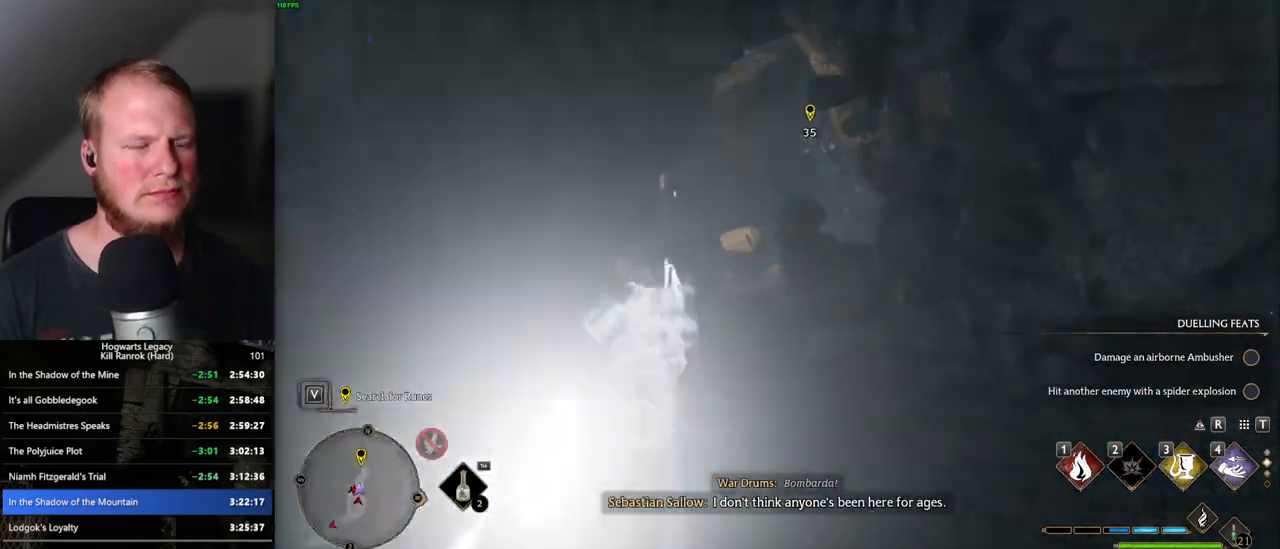
{"keys": ["w"], "mouse": [], "events": [[217, "space", "up"]]}
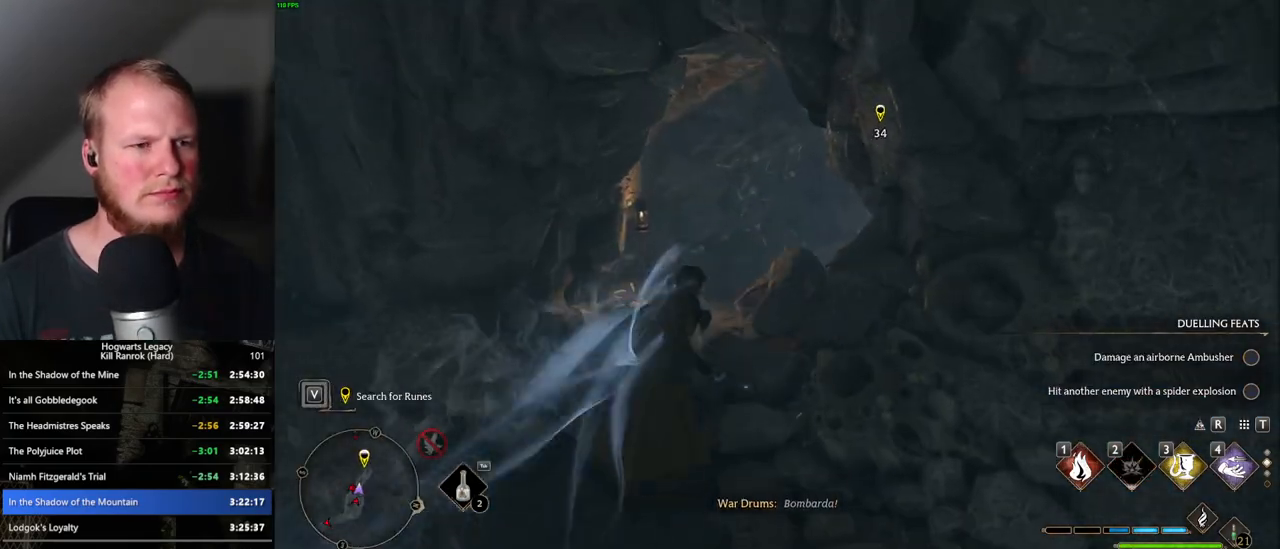
{"keys": ["space", "w"], "mouse": [], "events": [[84, "space", "down"]]}
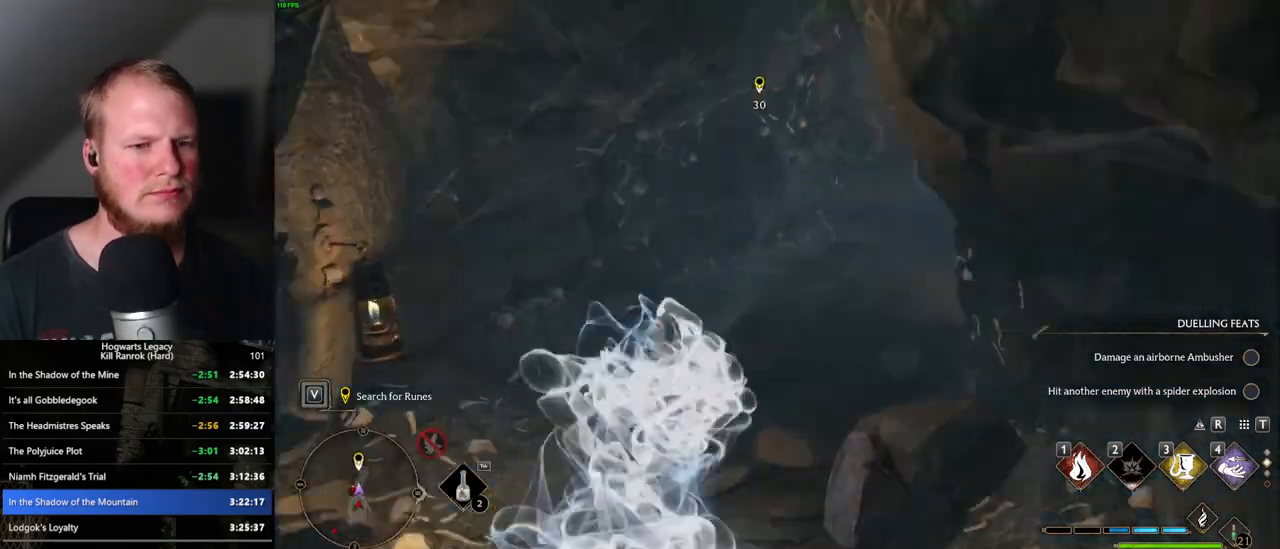
{"keys": ["w"], "mouse": [], "events": [[150, "space", "up"]]}
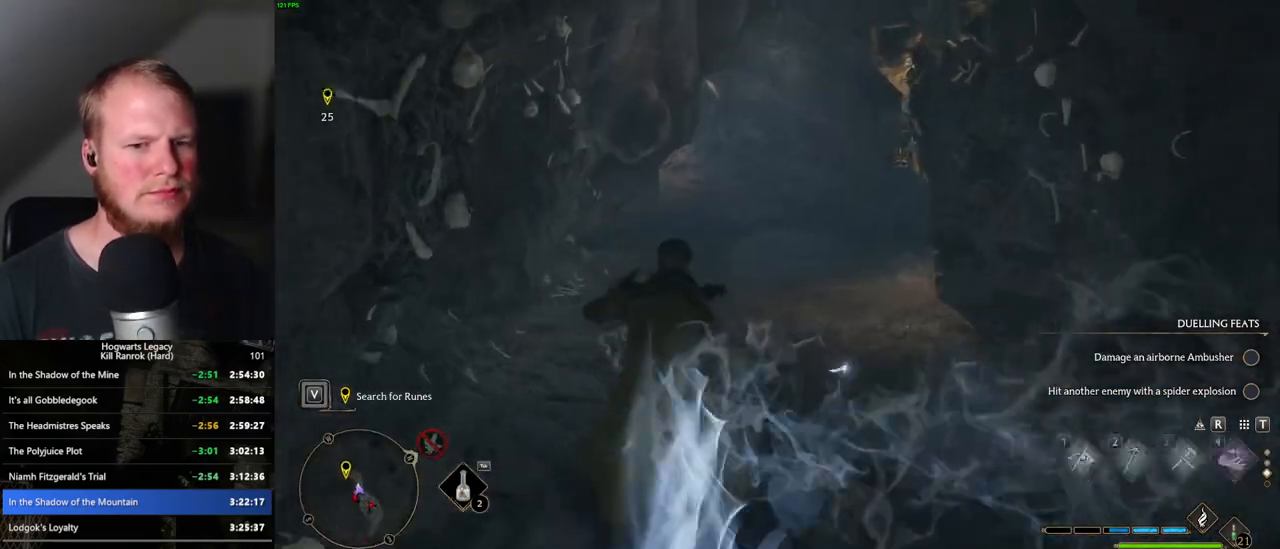
{"keys": ["space", "w"], "mouse": [], "events": [[17, "space", "down"]]}
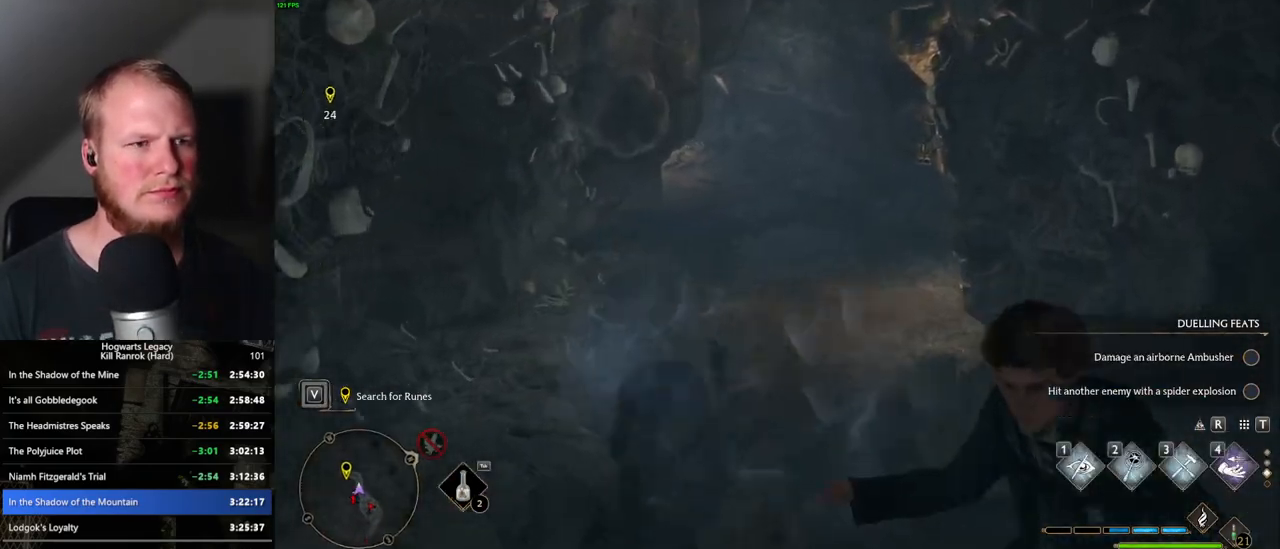
{"keys": ["w"], "mouse": [], "events": [[317, "space", "up"]]}
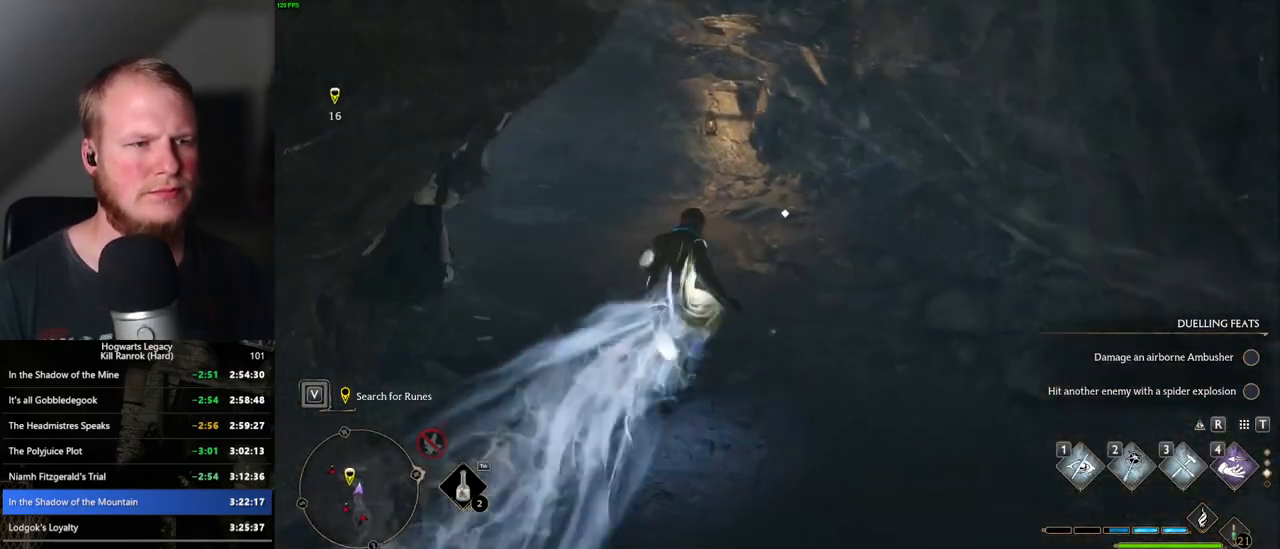
{"keys": ["w"], "mouse": [], "events": [[50, "1", "down"], [150, "1", "up"]]}
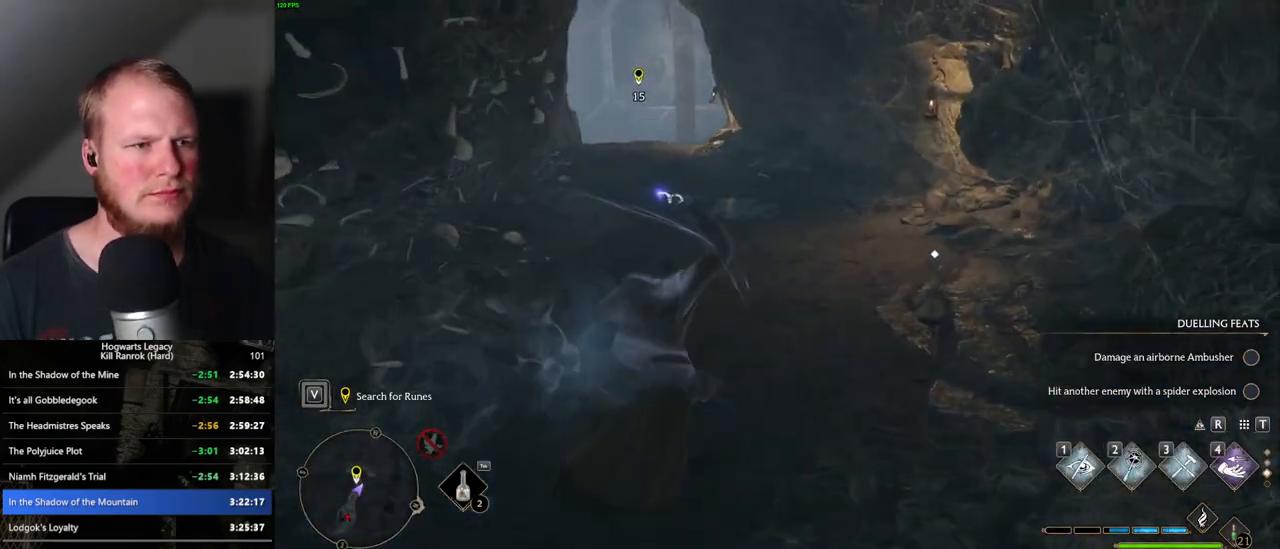
{"keys": ["space", "w"], "mouse": [], "events": [[50, "space", "down"]]}
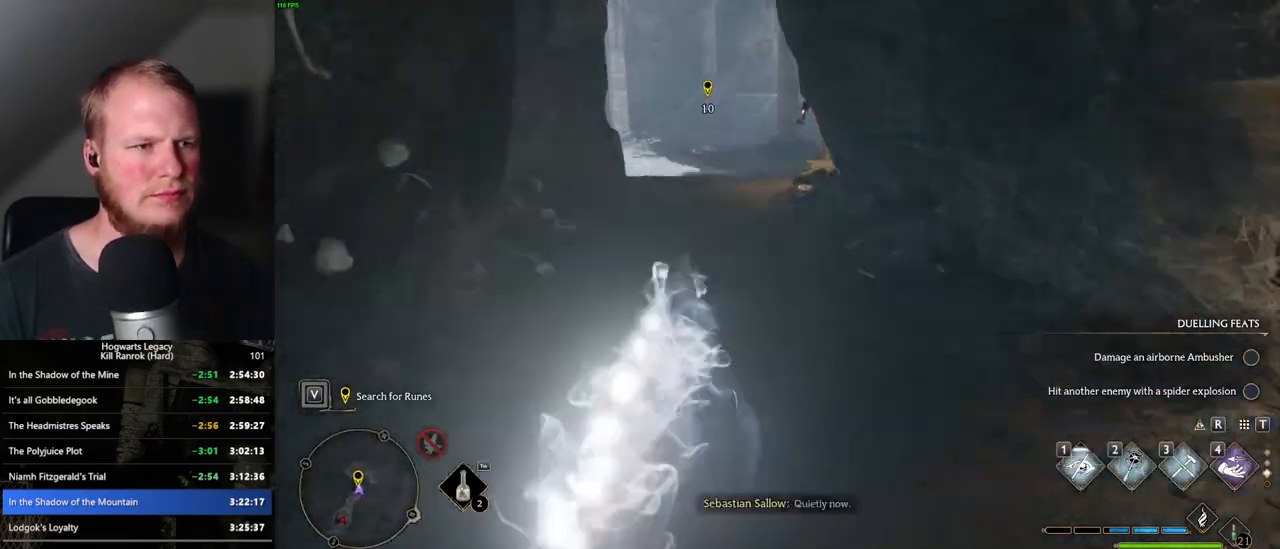
{"keys": ["w"], "mouse": [], "events": [[50, "space", "up"]]}